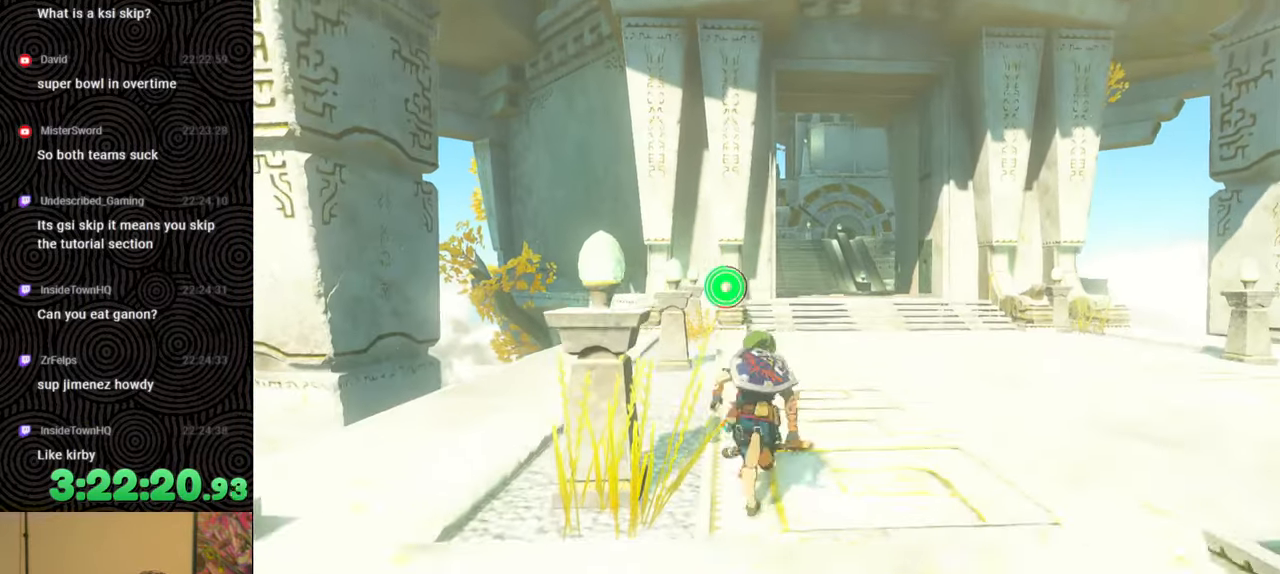
Gameplay with a controller (Nintendo layout); each line is a JSON object with the inputs held at the frame after it. "events" lists button and stick changes between this image and that frame as [ms after this image, input, new state], when the widget could be followed in between. Not read: L3 R3.
{"buttons": ["B"], "left_stick": "up", "right_stick": "down", "events": []}
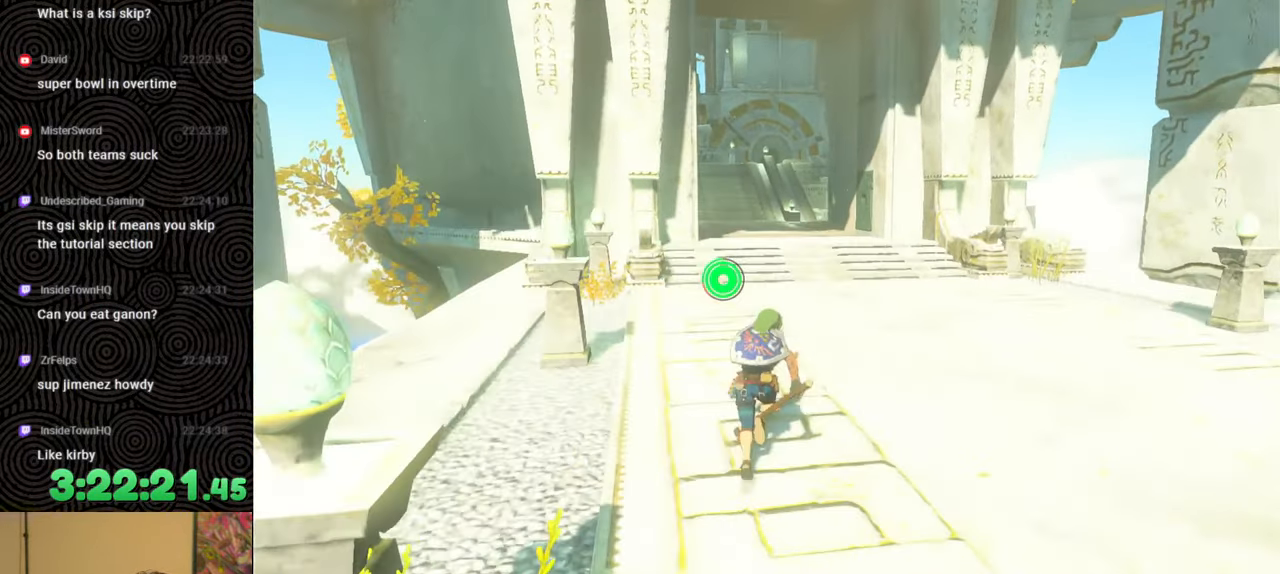
{"buttons": ["B"], "left_stick": "up", "right_stick": "down", "events": []}
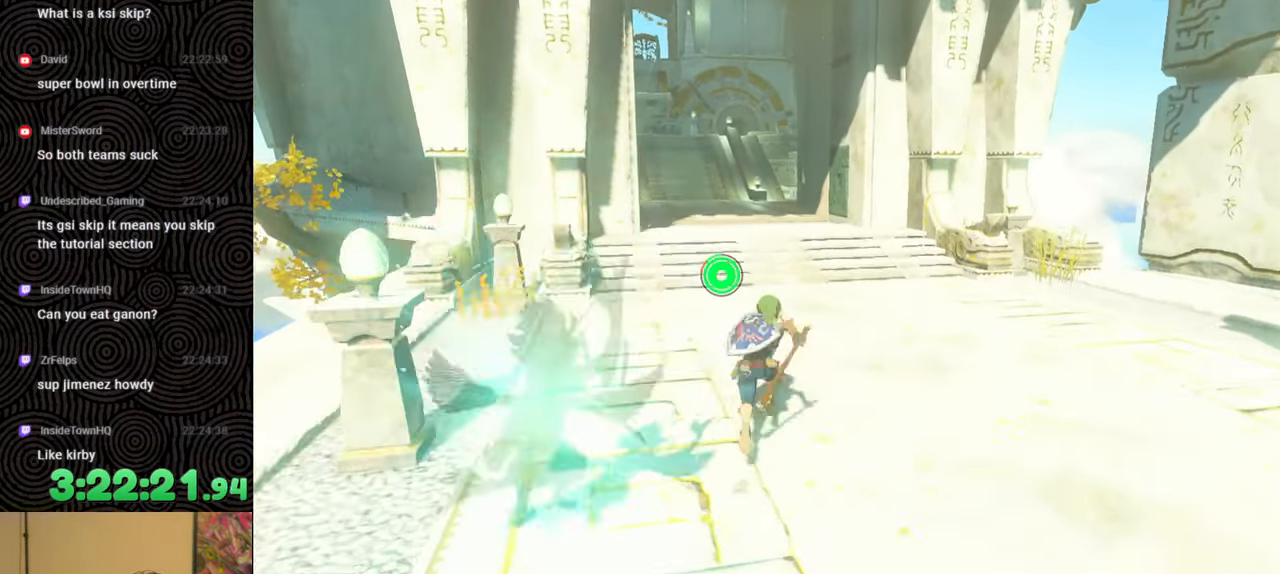
{"buttons": [], "left_stick": "up", "right_stick": "center", "events": [[50, "B", "up"], [50, "right_stick", "center"]]}
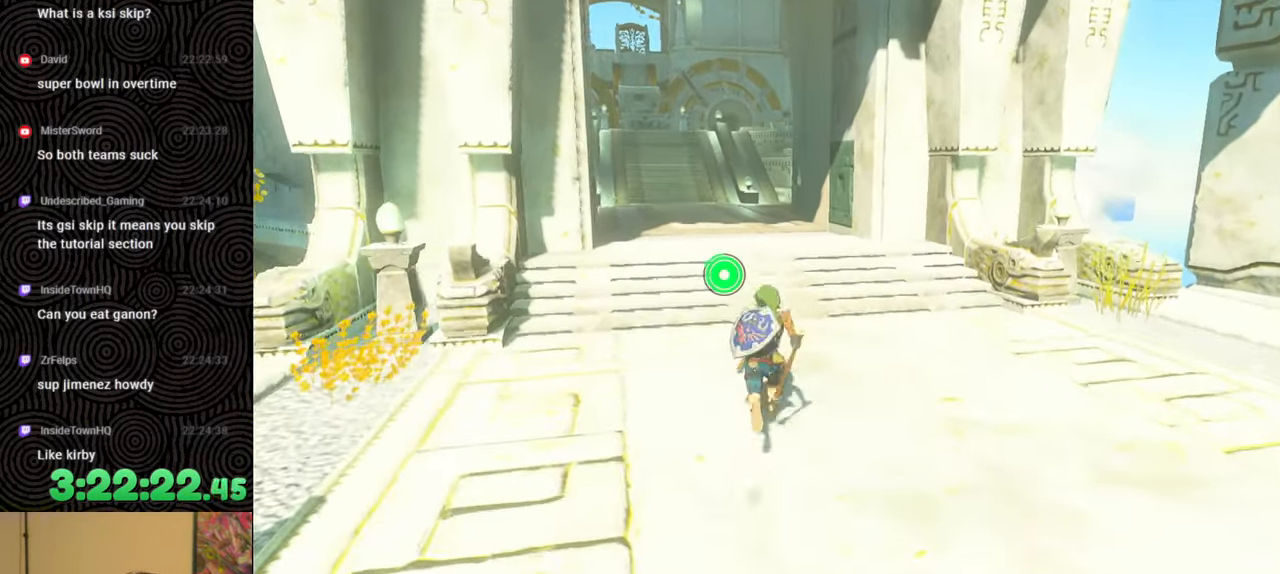
{"buttons": [], "left_stick": "up", "right_stick": "center", "events": []}
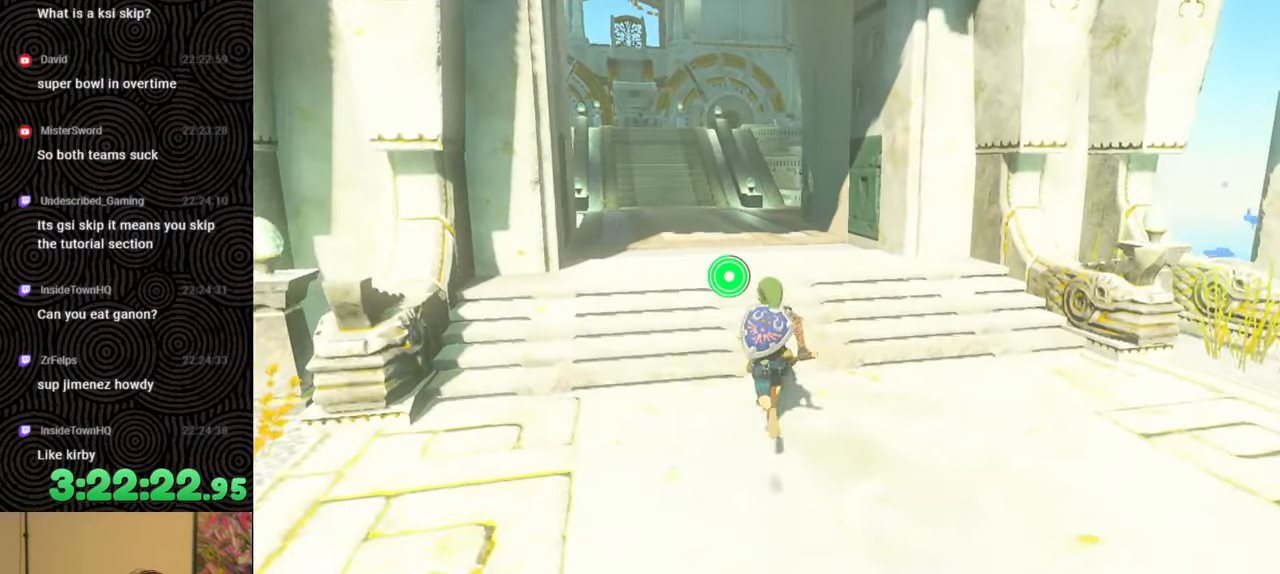
{"buttons": [], "left_stick": "up", "right_stick": "center", "events": []}
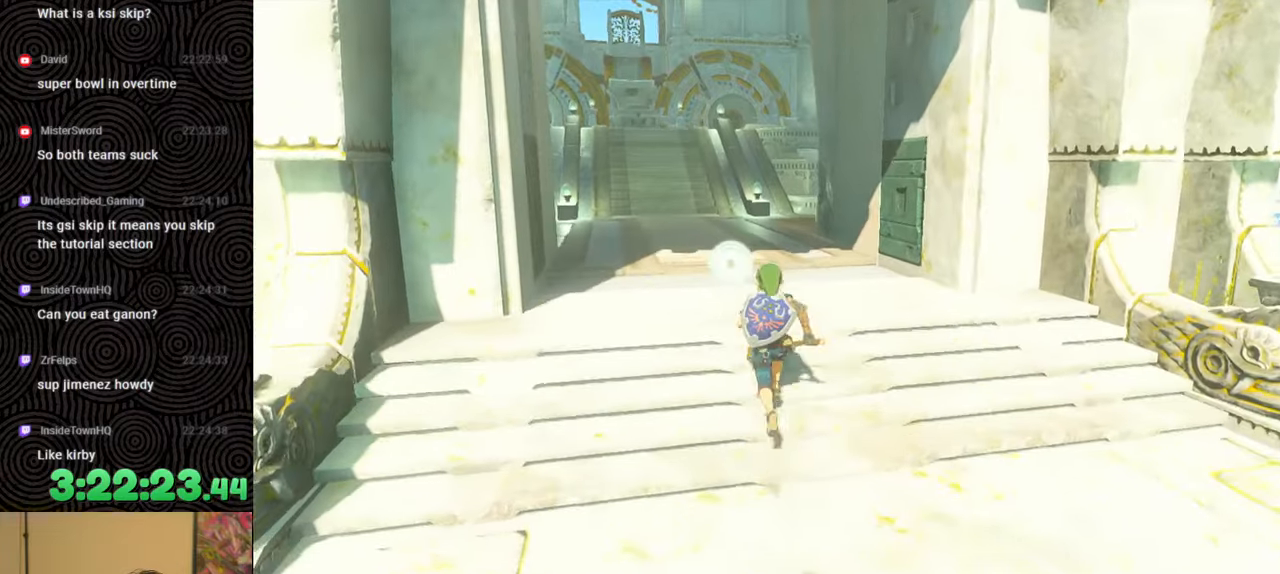
{"buttons": [], "left_stick": "up", "right_stick": "center", "events": [[150, "right_stick", "left"], [367, "right_stick", "center"]]}
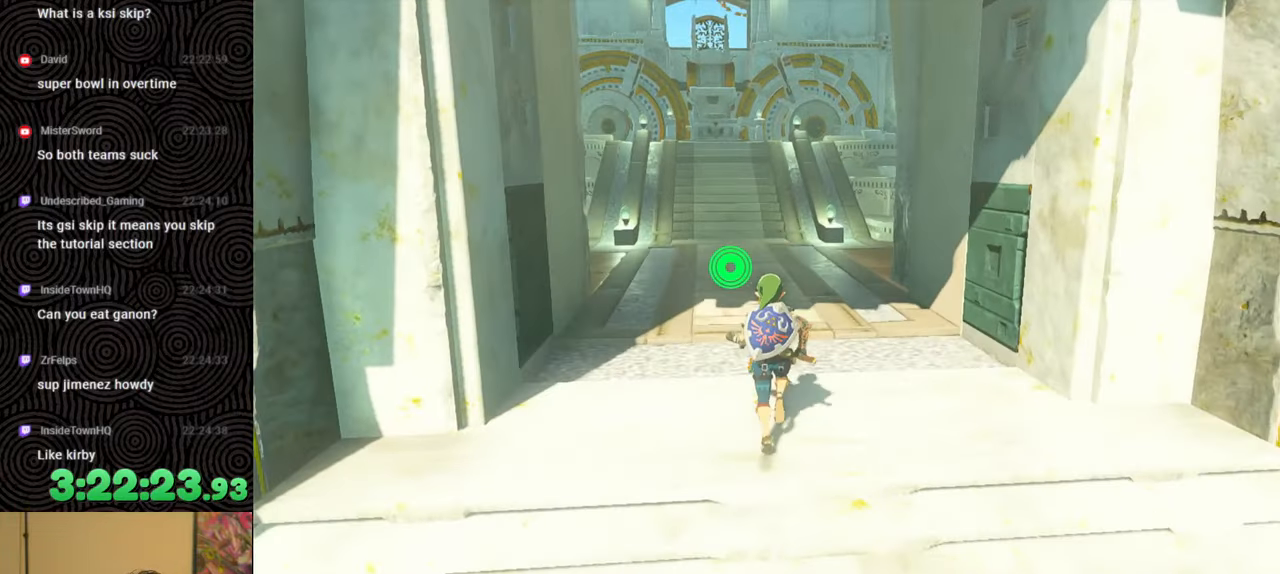
{"buttons": ["B"], "left_stick": "up", "right_stick": "center", "events": [[267, "B", "down"]]}
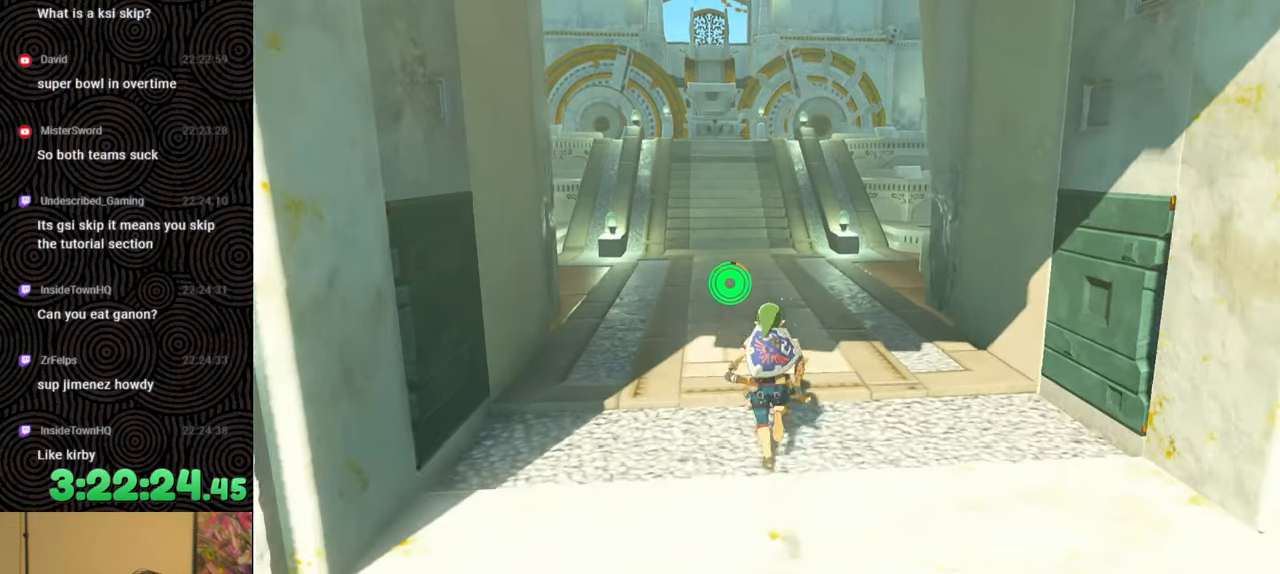
{"buttons": ["B"], "left_stick": "up", "right_stick": "center", "events": []}
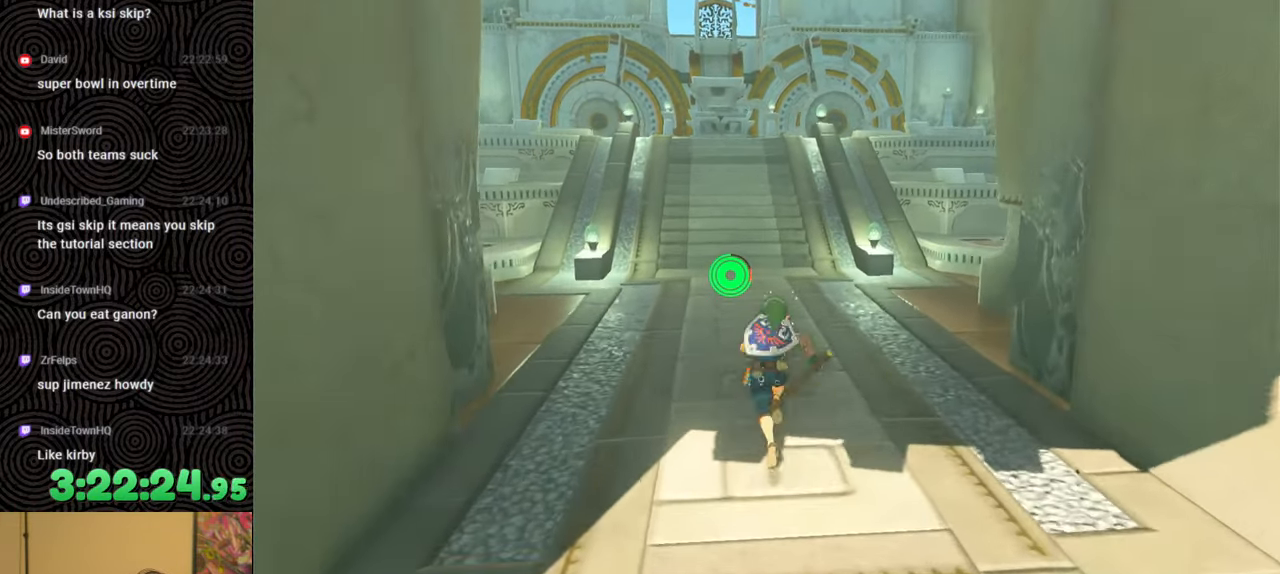
{"buttons": ["B"], "left_stick": "up", "right_stick": "center", "events": []}
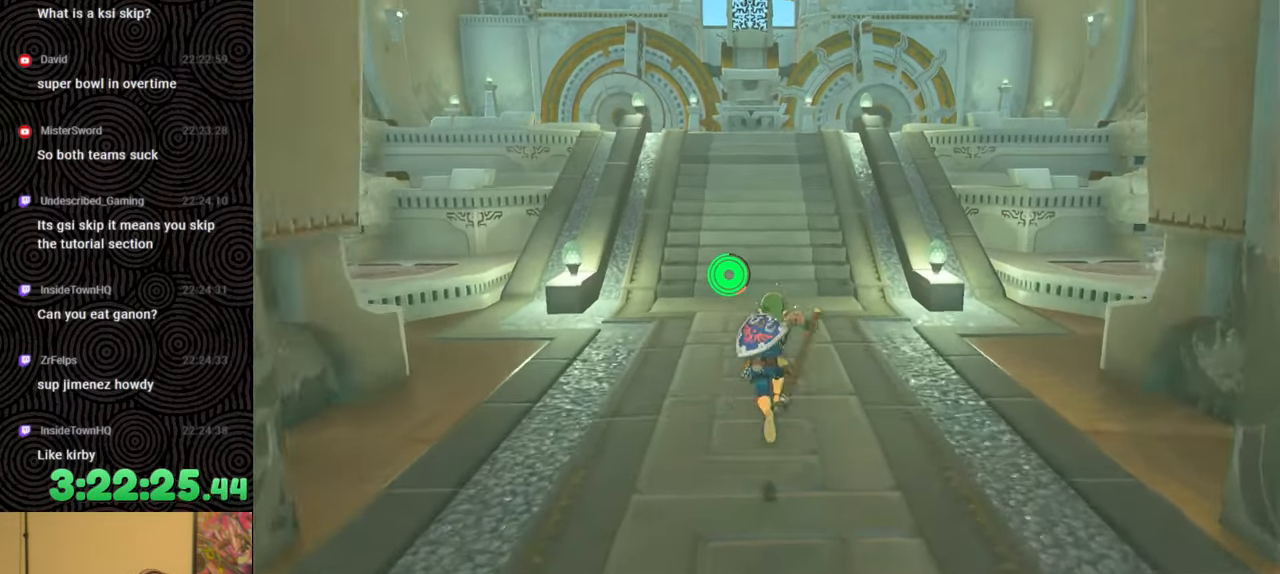
{"buttons": ["B"], "left_stick": "up", "right_stick": "center", "events": []}
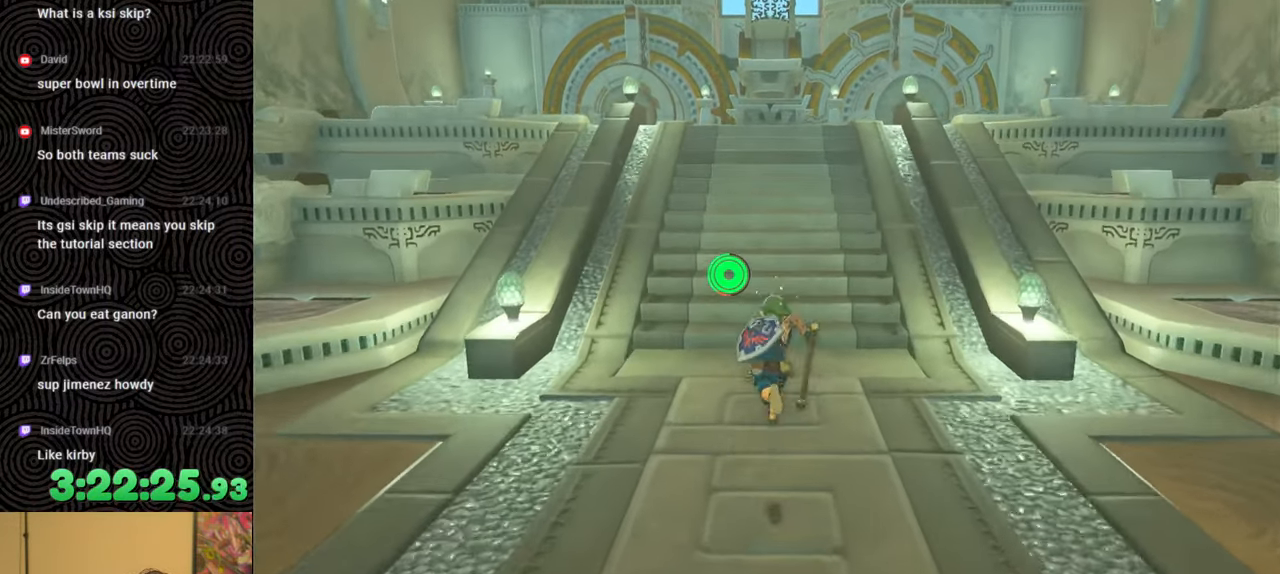
{"buttons": [], "left_stick": "up", "right_stick": "center", "events": [[33, "X", "down"], [250, "B", "up"], [267, "X", "up"]]}
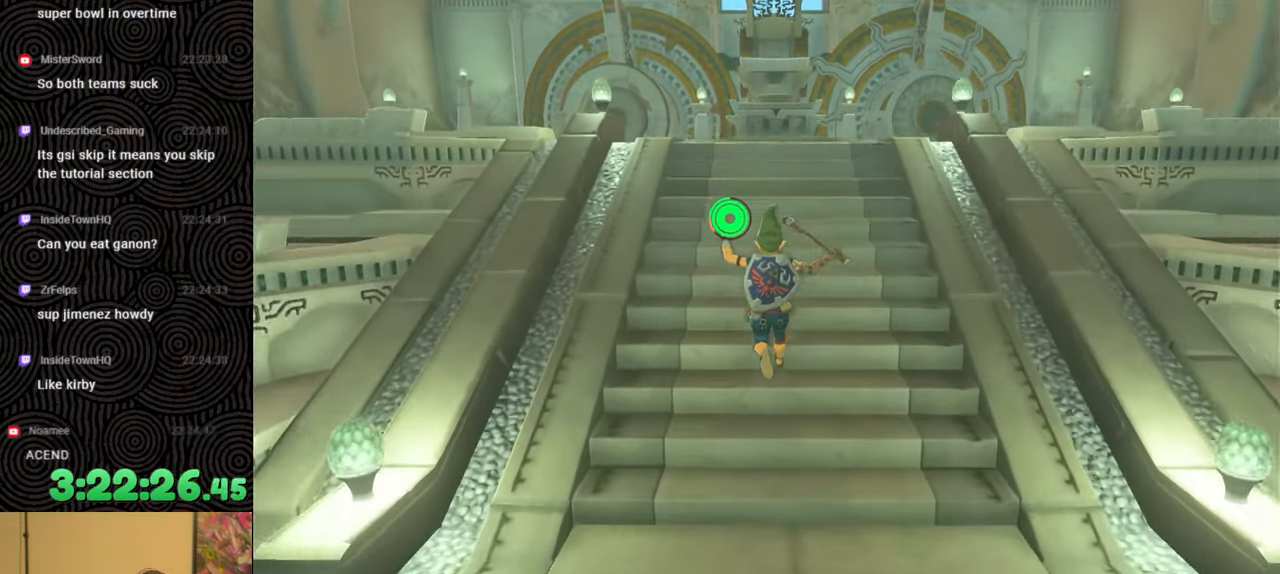
{"buttons": [], "left_stick": "up", "right_stick": "center", "events": []}
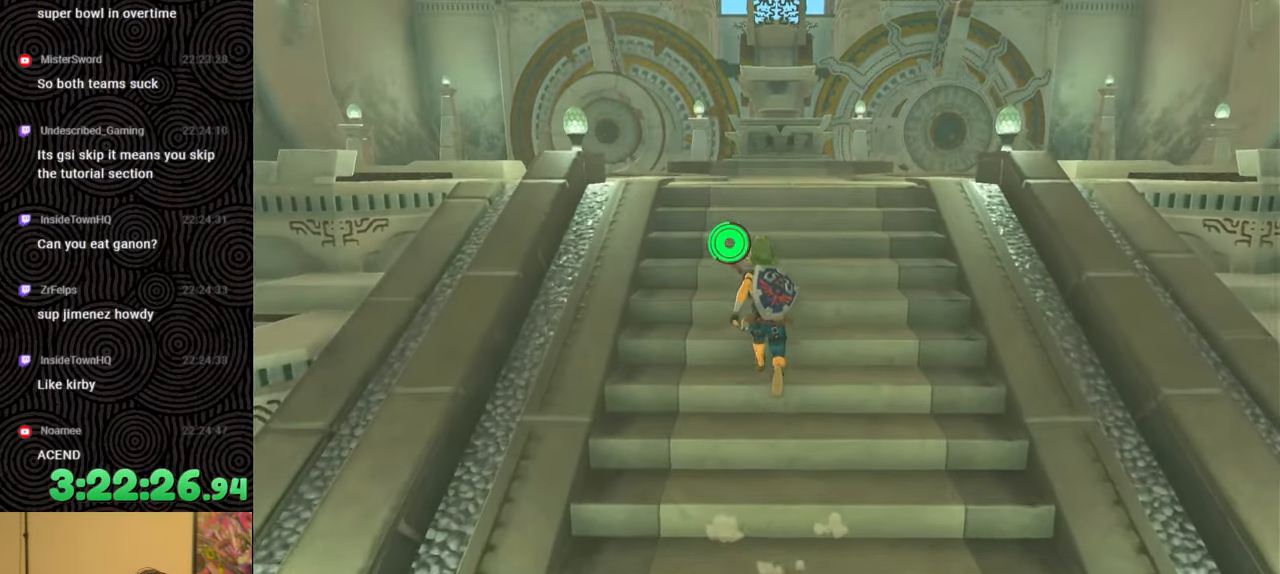
{"buttons": [], "left_stick": "up", "right_stick": "center", "events": []}
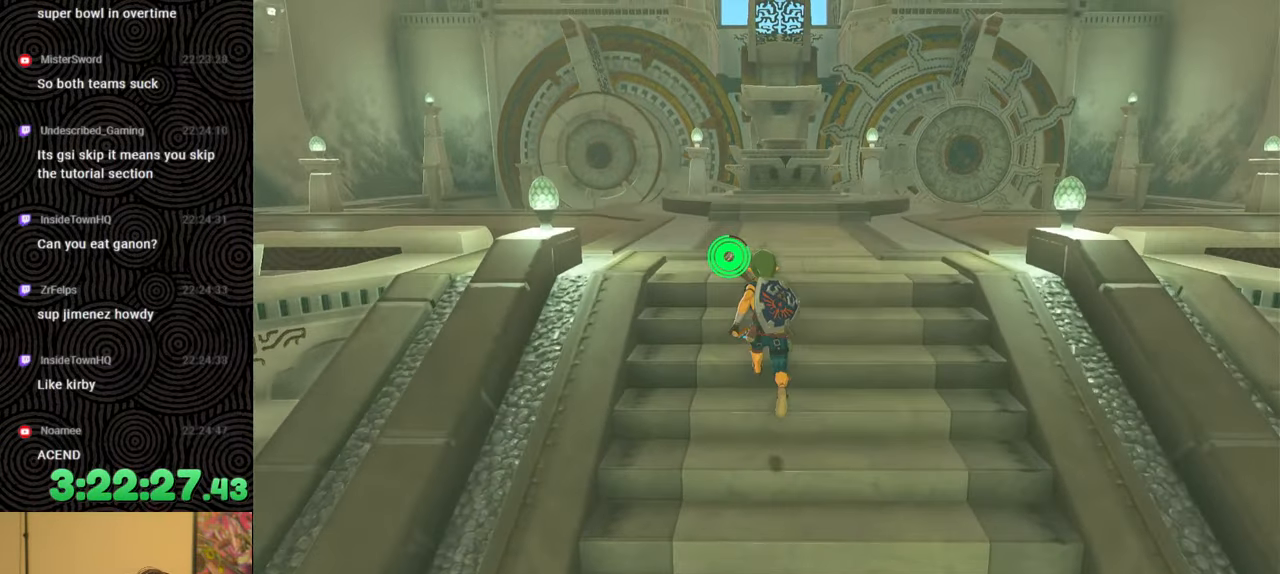
{"buttons": [], "left_stick": "up", "right_stick": "down", "events": [[133, "right_stick", "down"]]}
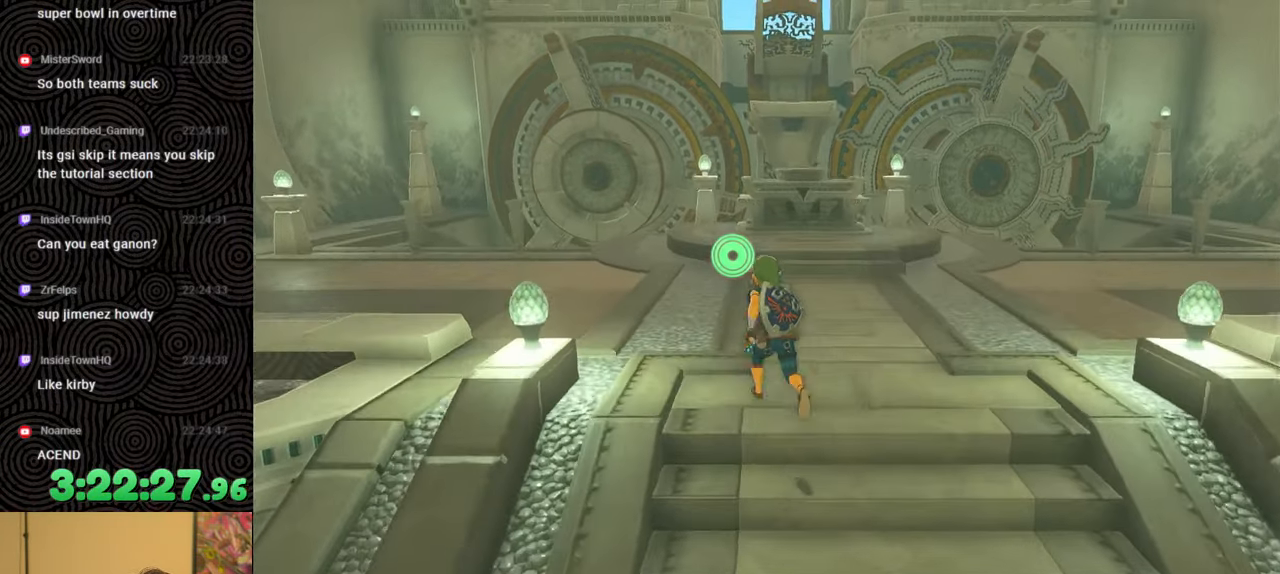
{"buttons": [], "left_stick": "up", "right_stick": "down", "events": []}
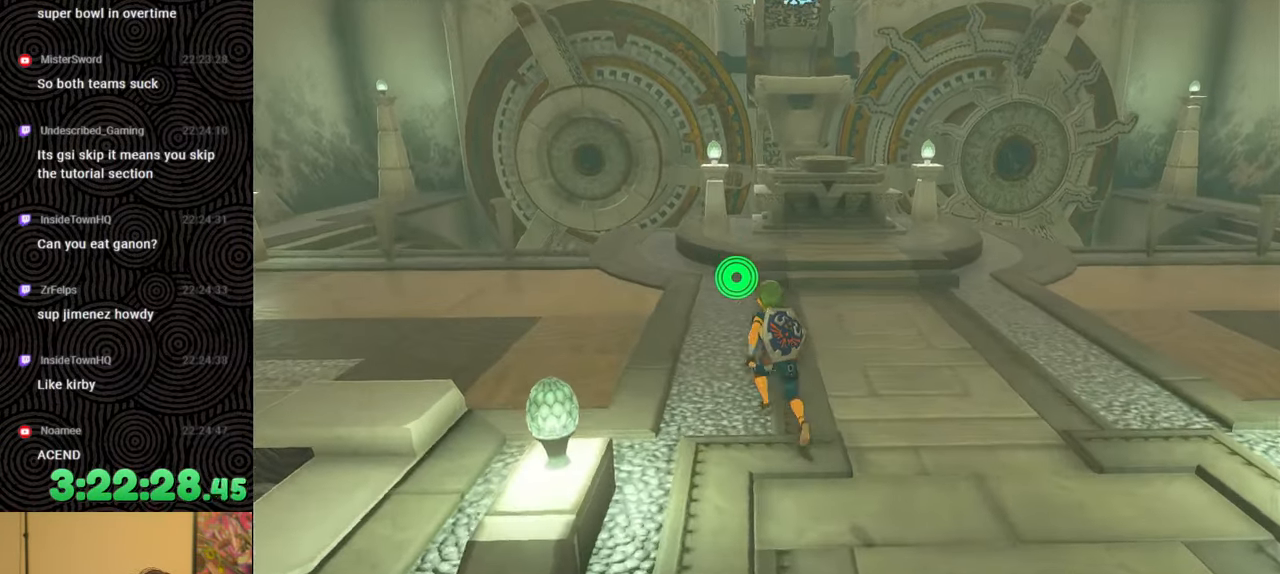
{"buttons": [], "left_stick": "up", "right_stick": "center", "events": [[333, "right_stick", "center"]]}
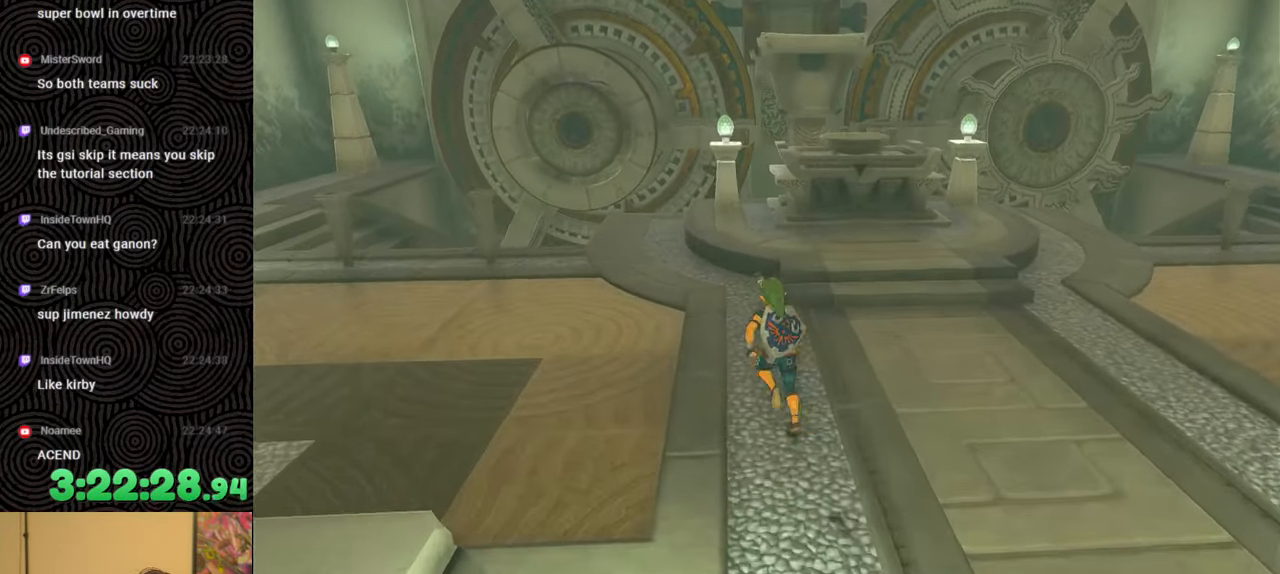
{"buttons": [], "left_stick": "up", "right_stick": "left", "events": [[250, "right_stick", "left"]]}
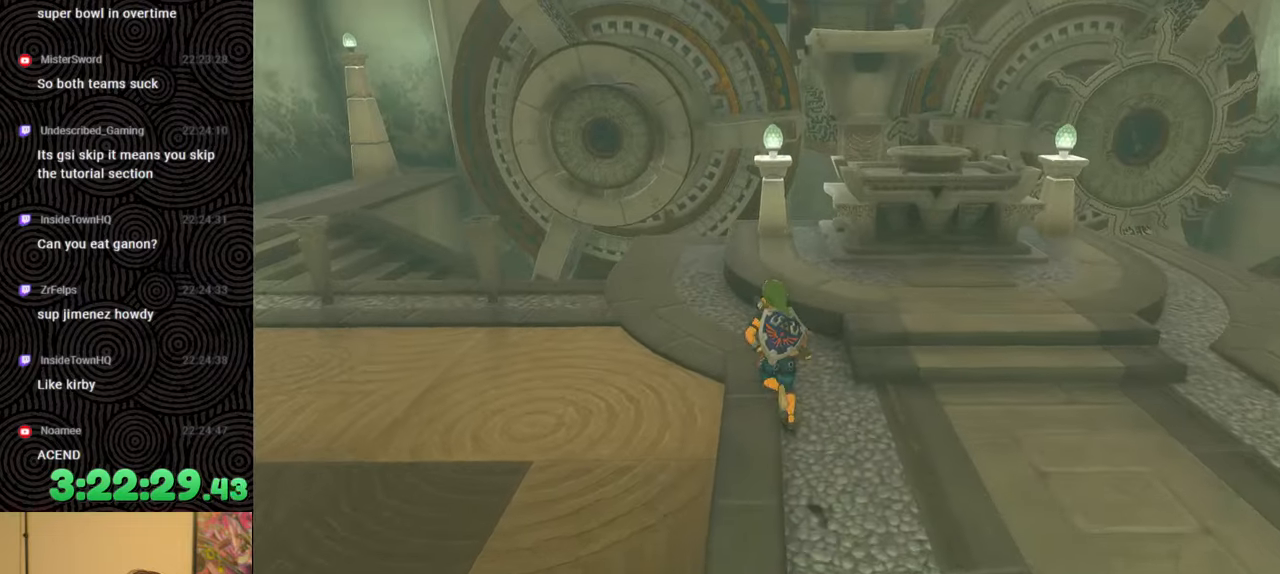
{"buttons": [], "left_stick": "up", "right_stick": "center", "events": [[50, "right_stick", "center"]]}
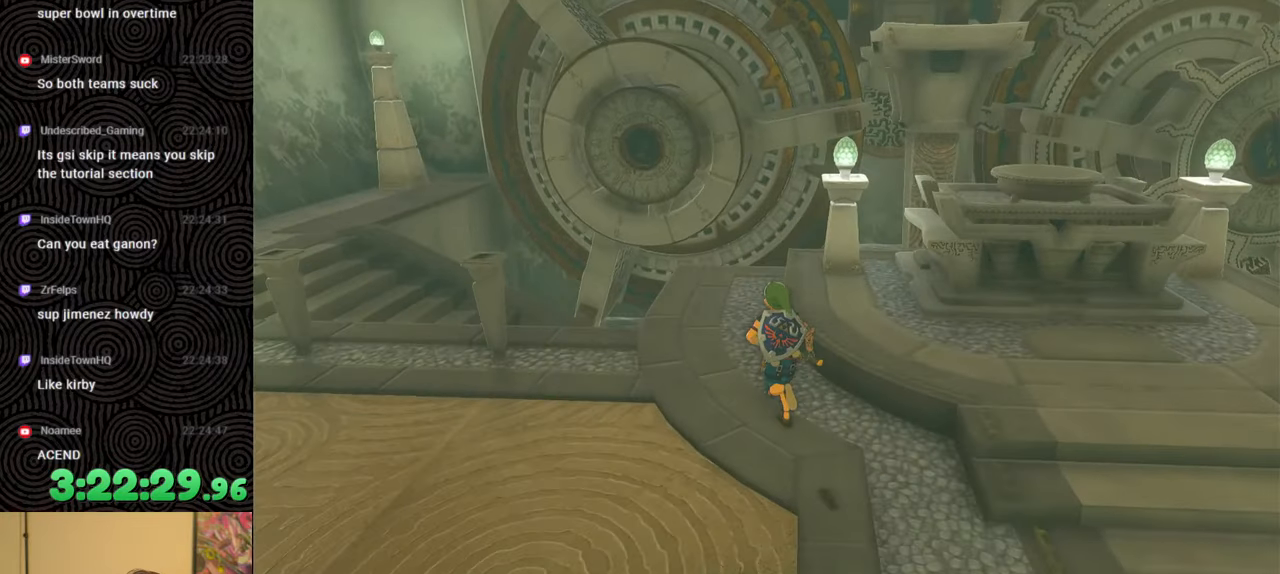
{"buttons": [], "left_stick": "down", "right_stick": "center", "events": [[83, "left_stick", "center"], [200, "left_stick", "down"]]}
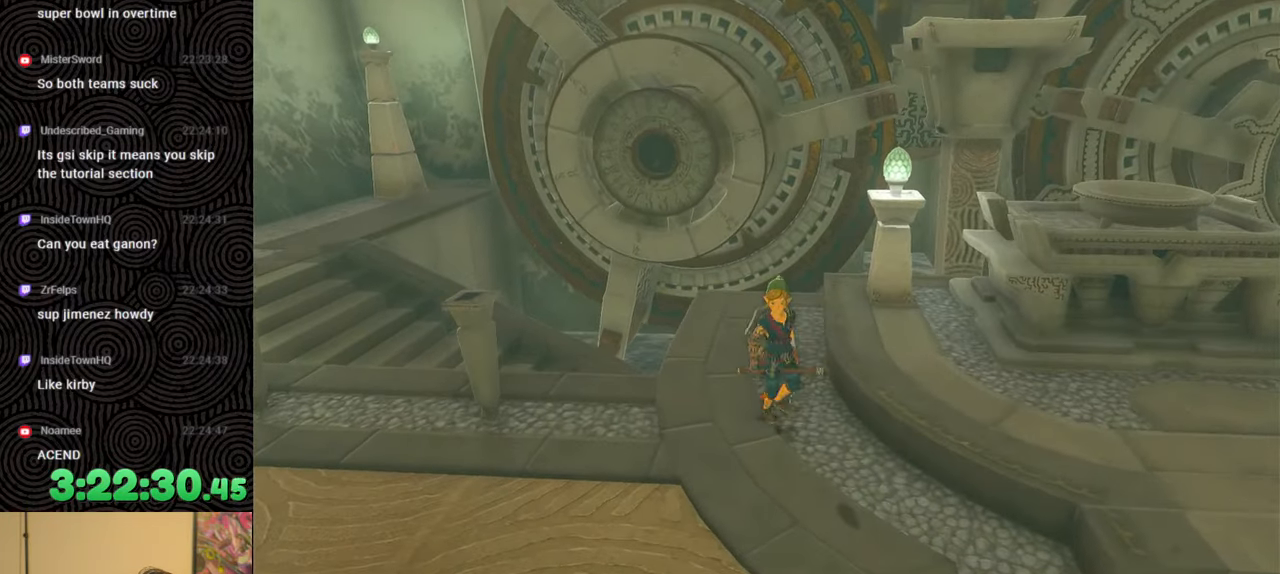
{"buttons": [], "left_stick": "down", "right_stick": "center", "events": []}
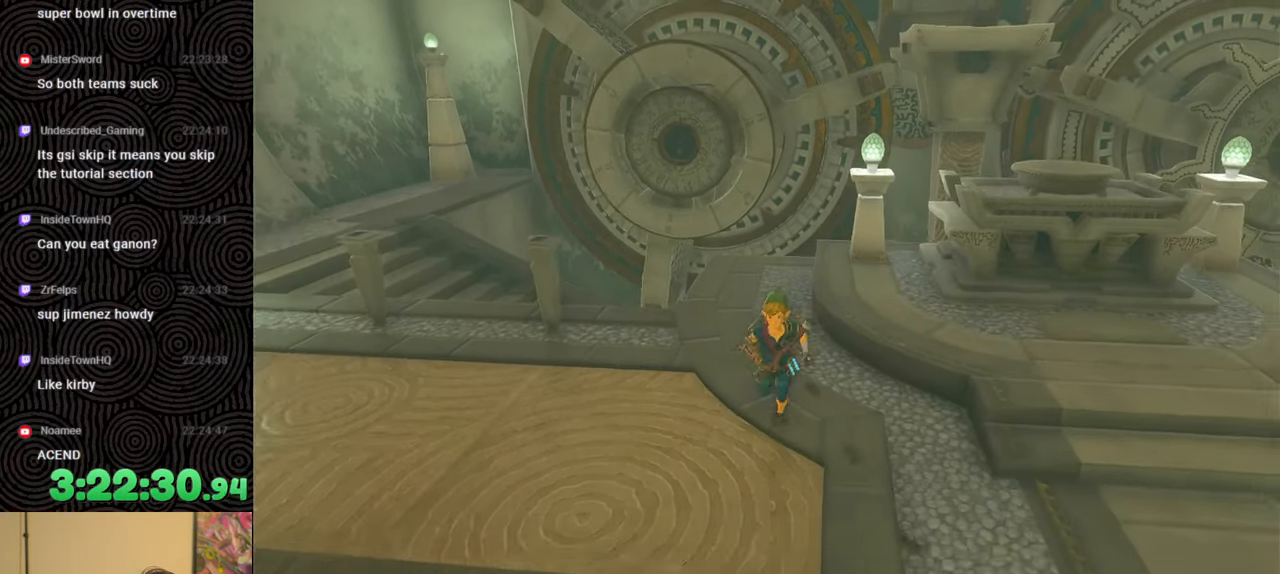
{"buttons": [], "left_stick": "up", "right_stick": "center", "events": [[167, "left_stick", "center"], [283, "left_stick", "up"]]}
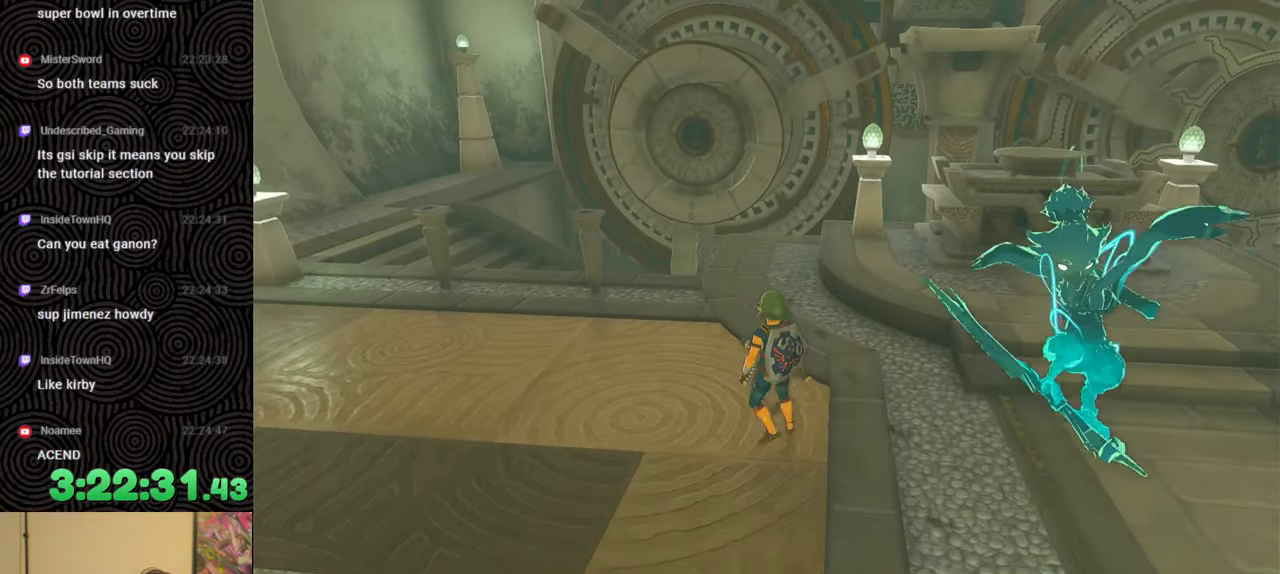
{"buttons": [], "left_stick": "up", "right_stick": "down", "events": [[117, "right_stick", "down-right"], [333, "right_stick", "down"]]}
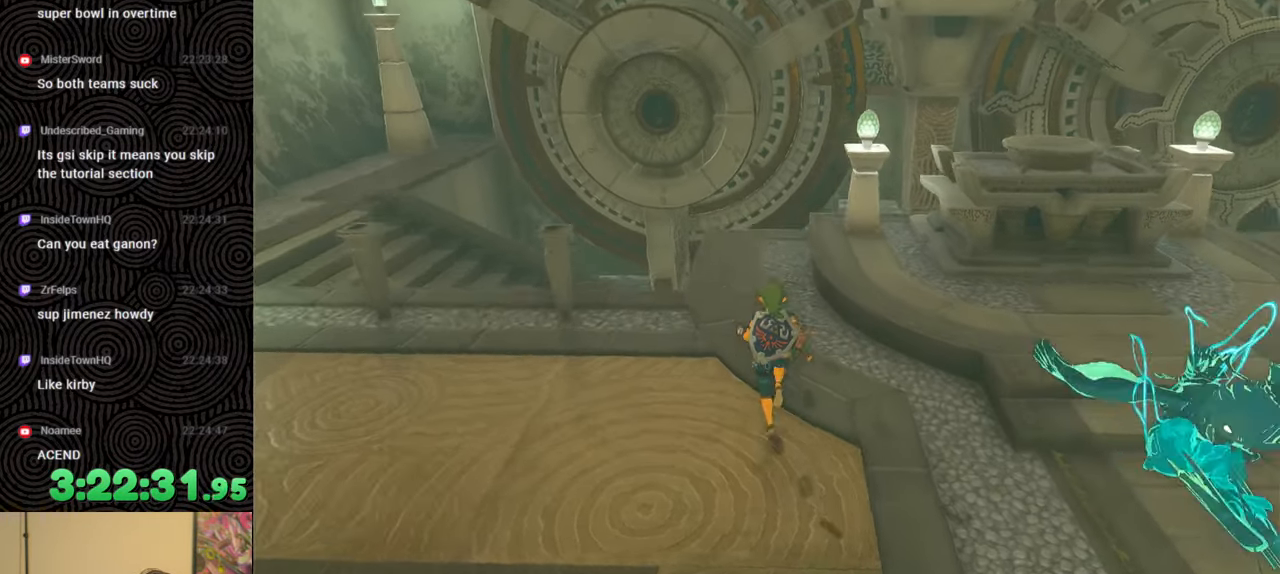
{"buttons": [], "left_stick": "down", "right_stick": "center", "events": [[100, "right_stick", "center"], [250, "left_stick", "center"], [367, "left_stick", "down"]]}
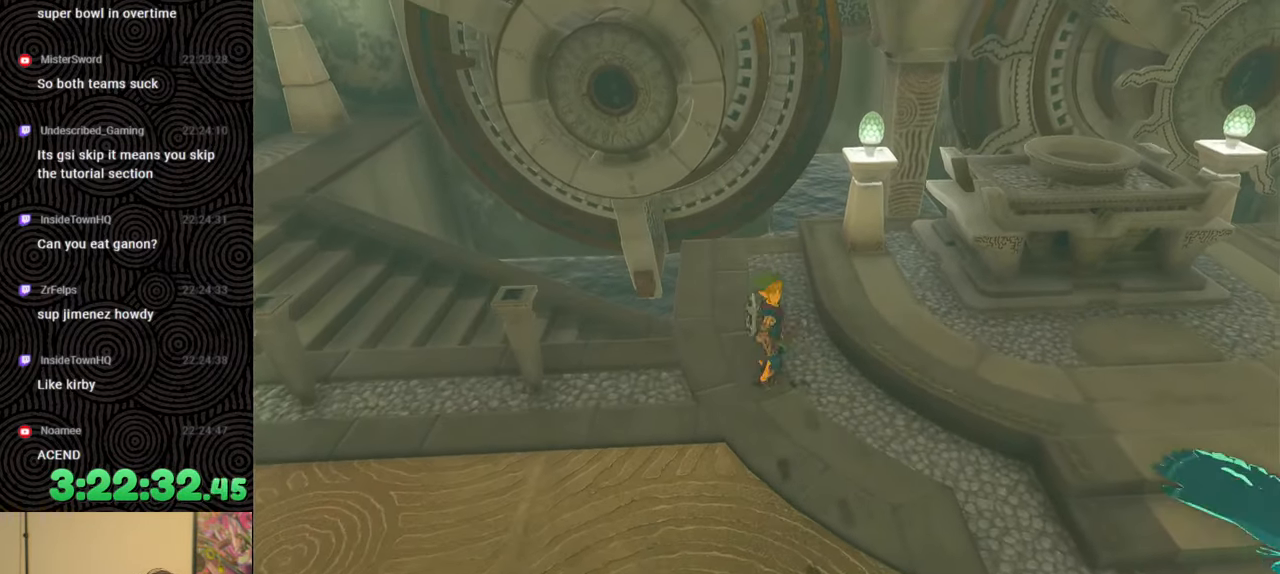
{"buttons": [], "left_stick": "down", "right_stick": "center", "events": []}
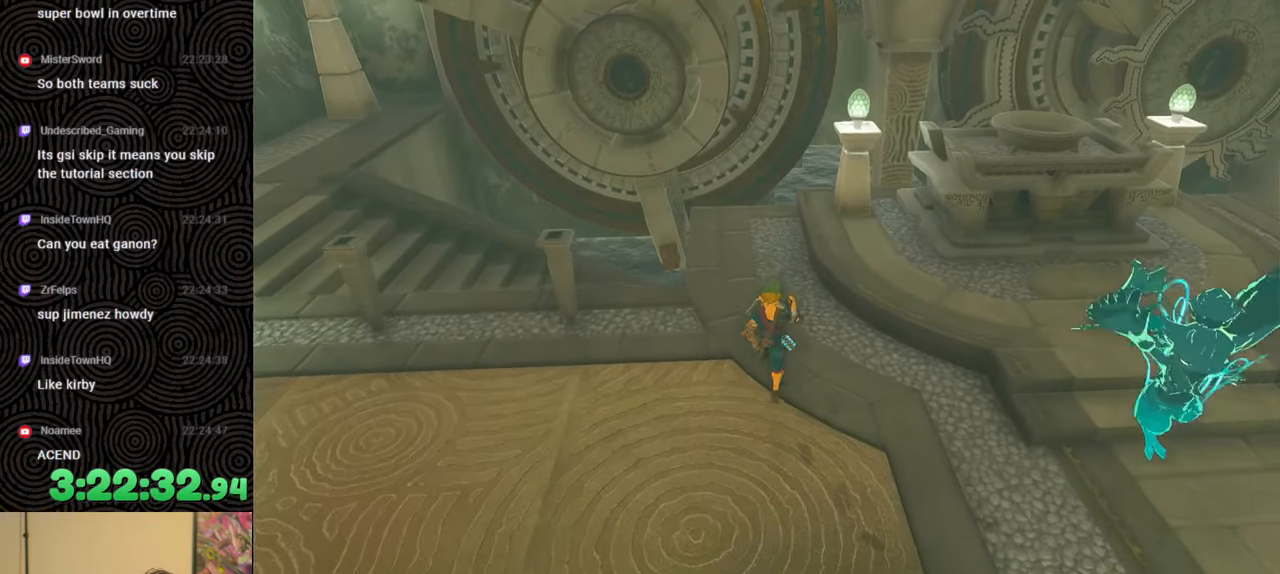
{"buttons": [], "left_stick": "up", "right_stick": "center", "events": [[250, "left_stick", "center"], [467, "left_stick", "up"]]}
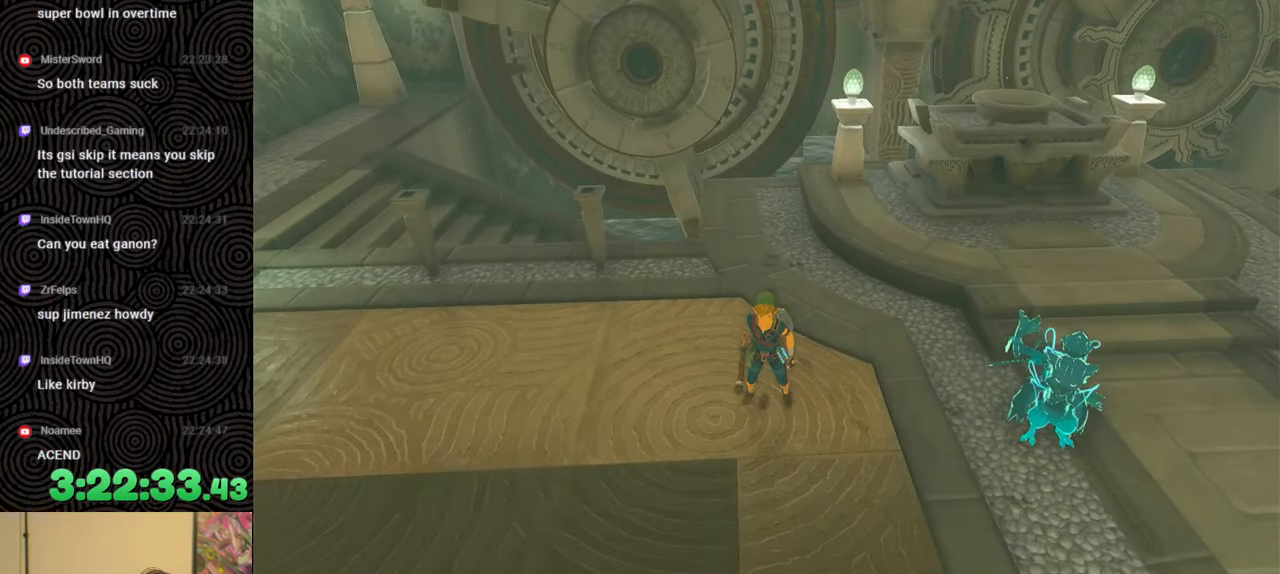
{"buttons": [], "left_stick": "up", "right_stick": "center", "events": []}
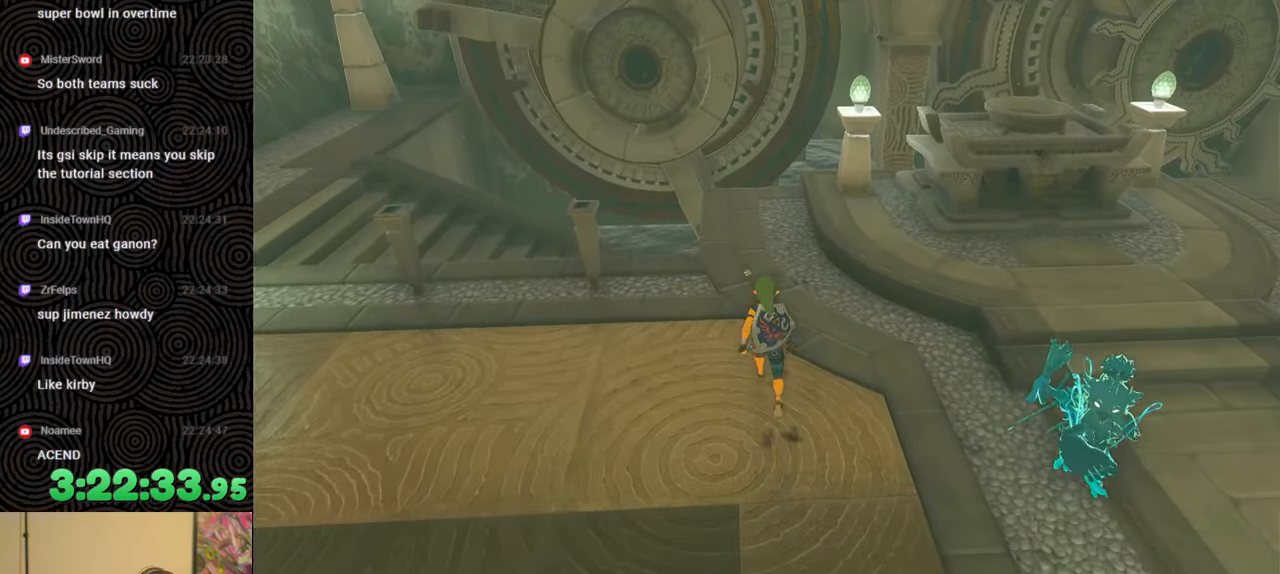
{"buttons": [], "left_stick": "down", "right_stick": "center", "events": [[400, "left_stick", "center"], [483, "left_stick", "down"]]}
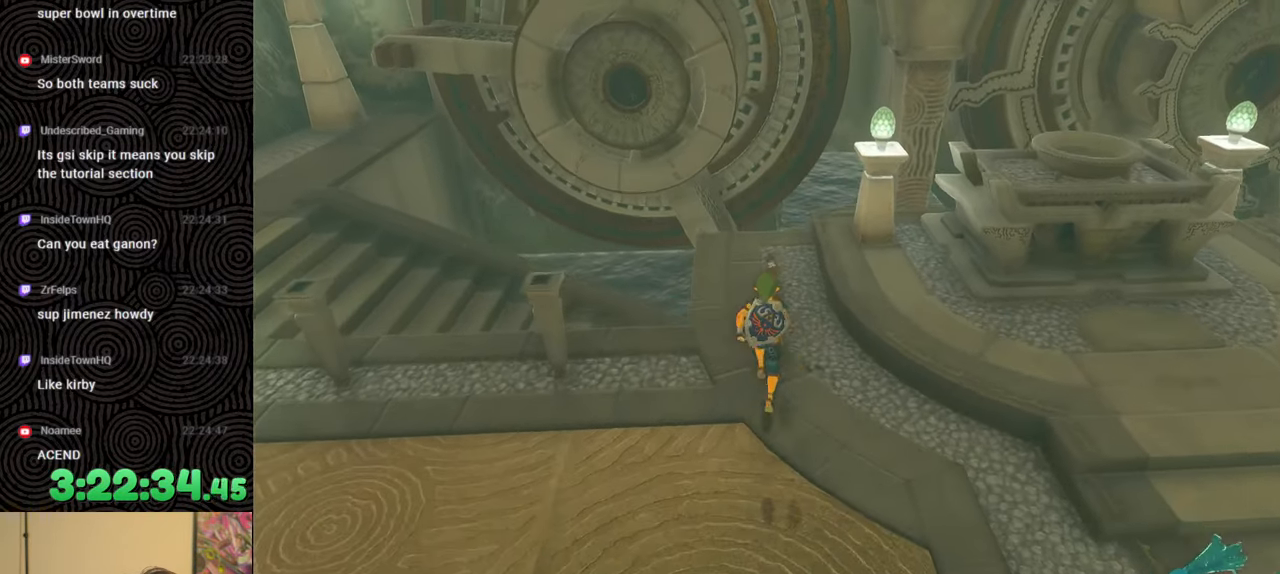
{"buttons": [], "left_stick": "down", "right_stick": "center", "events": []}
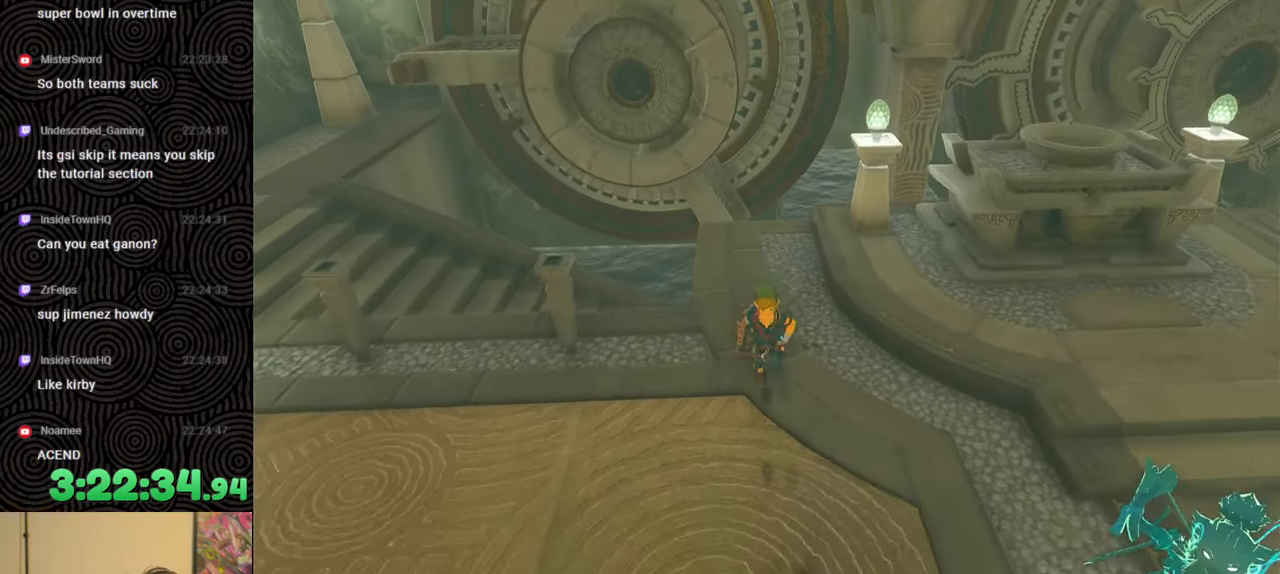
{"buttons": [], "left_stick": "up", "right_stick": "center", "events": [[17, "left_stick", "center"], [133, "right_stick", "down-right"], [150, "left_stick", "up"], [183, "right_stick", "down"], [450, "right_stick", "center"]]}